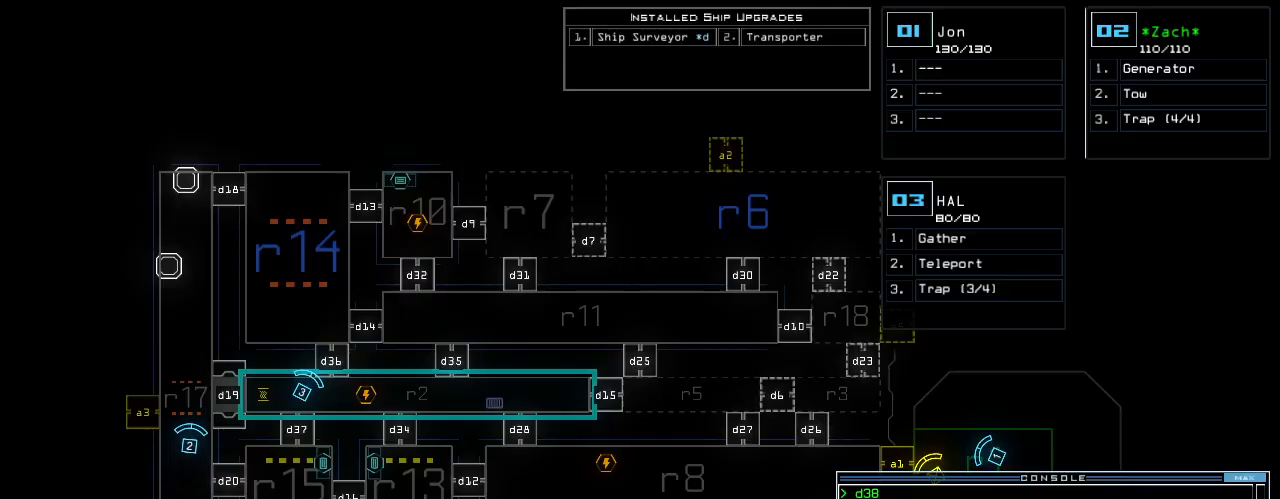
Gameplay with keyboard; each line is a JSON object with the keys held at the frame after it. "events" lists presses ("down") and releases ("up") of ".", "0", "1", "2", "3", "4", "5", "6", "7", "8", "9", "a", "b", "backspace", "c", "caps_lock", "comma", "ctrl_l", "ctrl_r", "d", "down", "e", "equals", "escape", "f", "f10", "g", "h", "i", "j", "k", "l", "left", "m", "minus", "n", "o", "p", "q", "quote", "r", "return", "right", "s", "semicolon", "shift_l", "shift_r", "space", "t", "tab", "tilde", "u", "up", "v", "w", "x", "y" and "z" between this image and that frame as [ms after this image, input, new state], when the widget could be followed in between. No other keys are recorded. Mouse input is not recorded.
{"keys": ["right"], "events": [[420, "3", "down"], [420, "right", "down"], [500, "3", "up"]]}
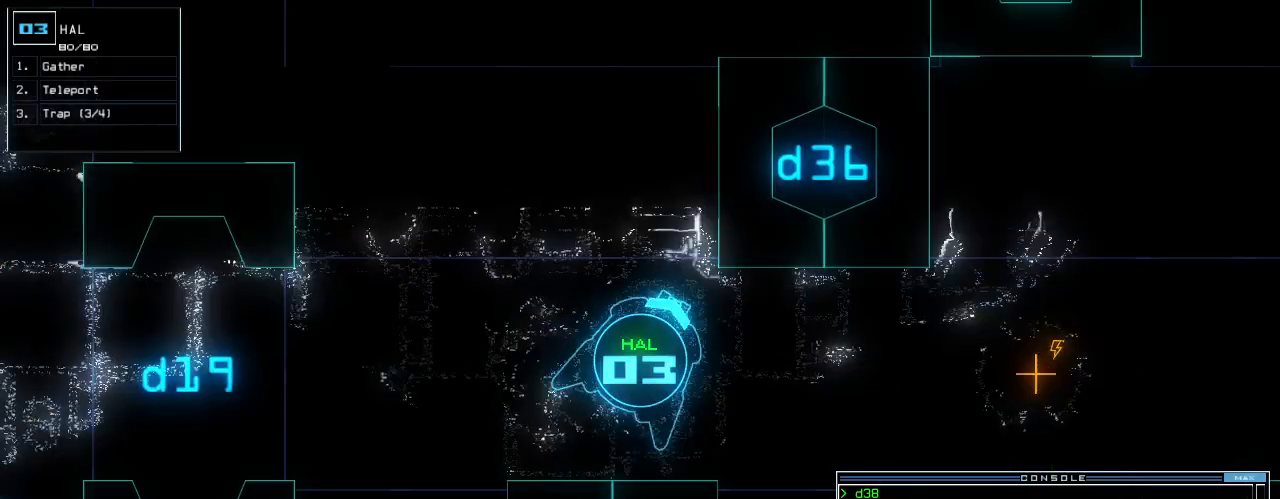
{"keys": ["up"], "events": [[20, "up", "down"], [320, "right", "up"]]}
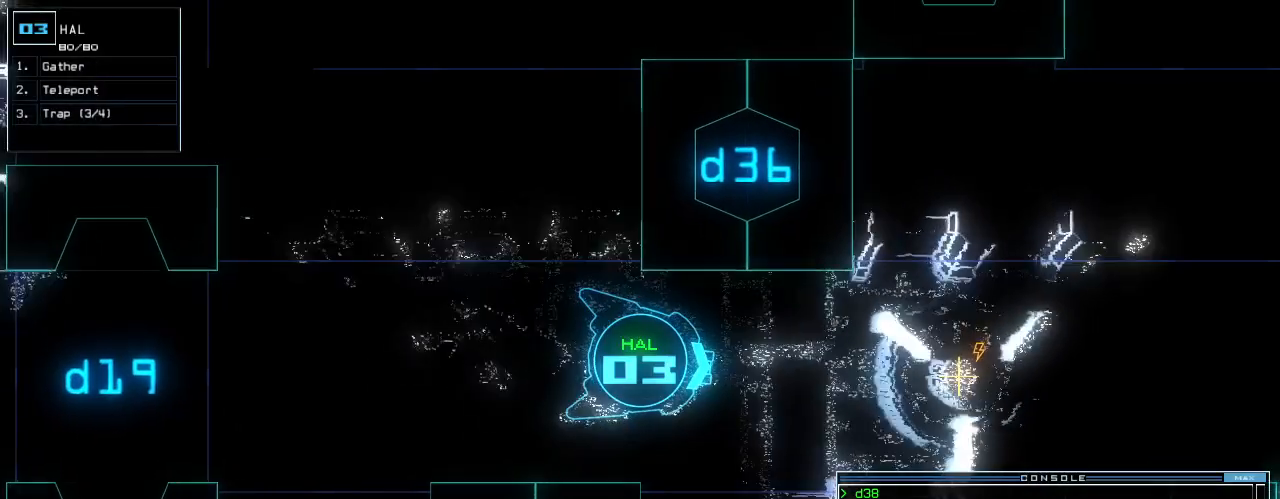
{"keys": ["space", "up"], "events": [[200, "g", "down"], [280, "e", "down"], [300, "g", "up"], [400, "e", "up"], [440, "return", "down"], [440, "space", "down"], [500, "return", "up"]]}
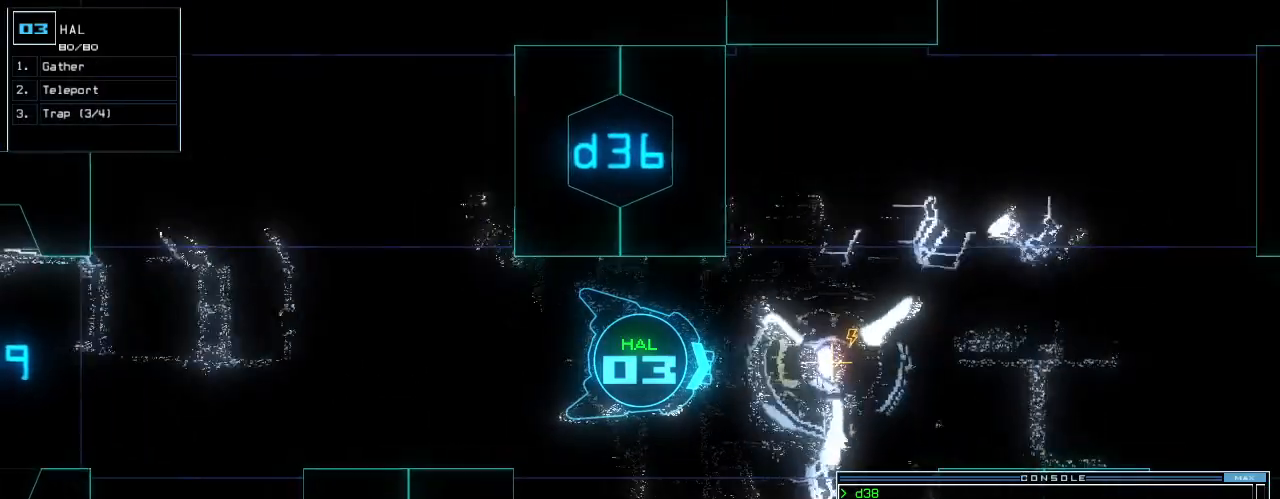
{"keys": ["up"]}